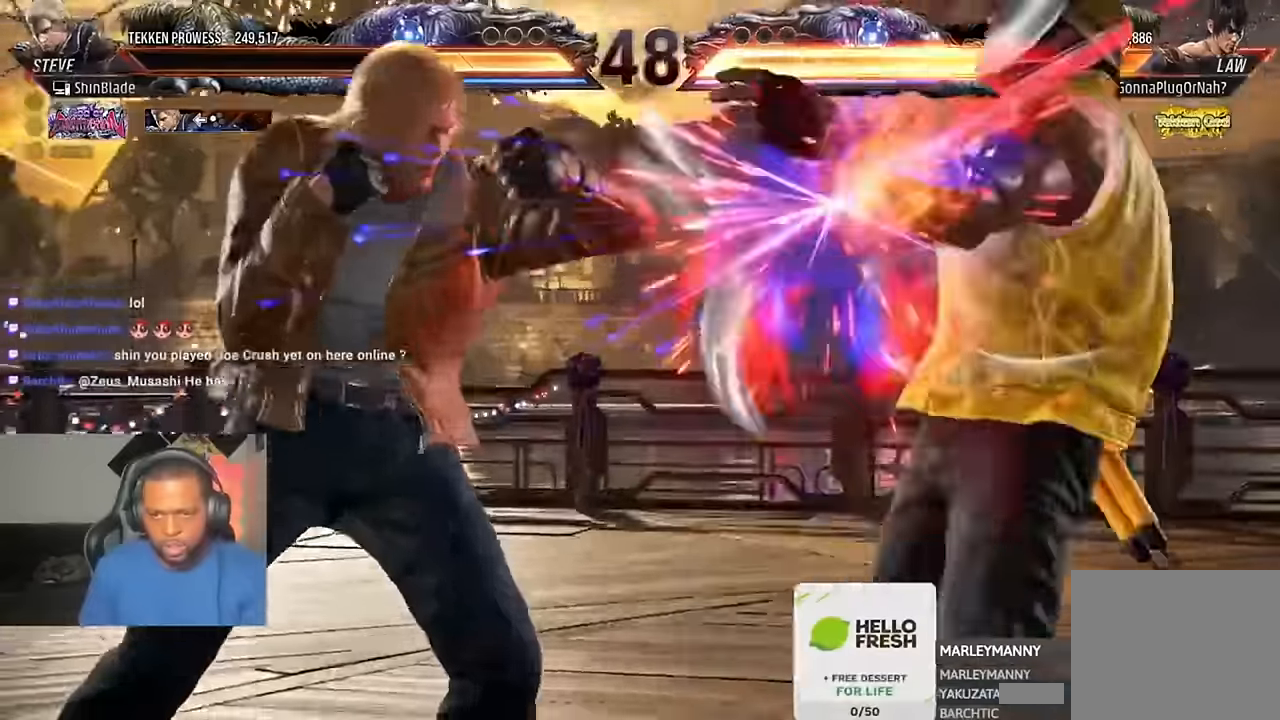
Gameplay with a controller (PlayStation layout); each line is a JSON object with the inputs held at the frame after it. "events" lists button and stick changes between this image and that frame as [ms after this image, input, new state], when the widget could be followed in between. Not read: R1.
{"buttons": ["CROSS", "DPAD_RIGHT"], "left_stick": "center", "right_stick": "center", "events": [[50, "SQUARE", "up"], [150, "DPAD_LEFT", "up"], [150, "DPAD_RIGHT", "down"], [183, "CROSS", "down"]]}
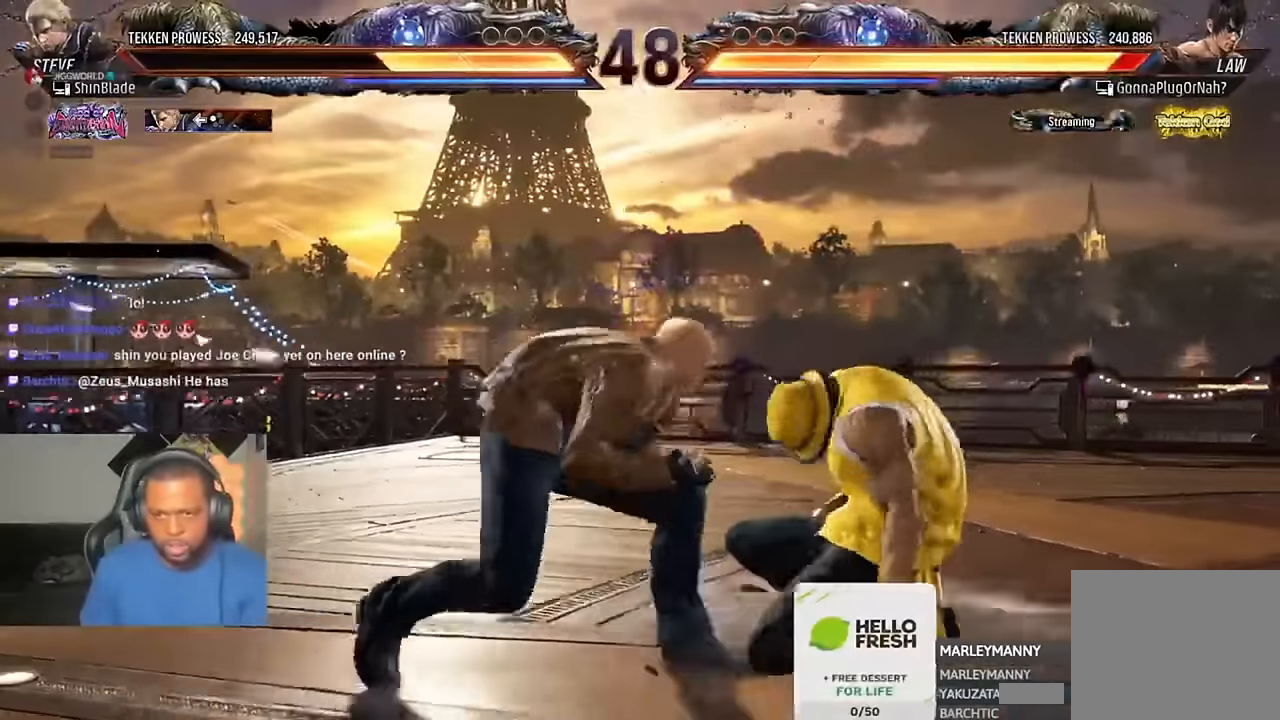
{"buttons": ["SQUARE", "DPAD_RIGHT"], "left_stick": "center", "right_stick": "center", "events": [[183, "CROSS", "up"], [217, "DPAD_RIGHT", "up"], [217, "SQUARE", "down"], [283, "DPAD_RIGHT", "down"], [317, "SQUARE", "up"], [350, "SQUARE", "down"], [417, "SQUARE", "up"], [483, "SQUARE", "down"]]}
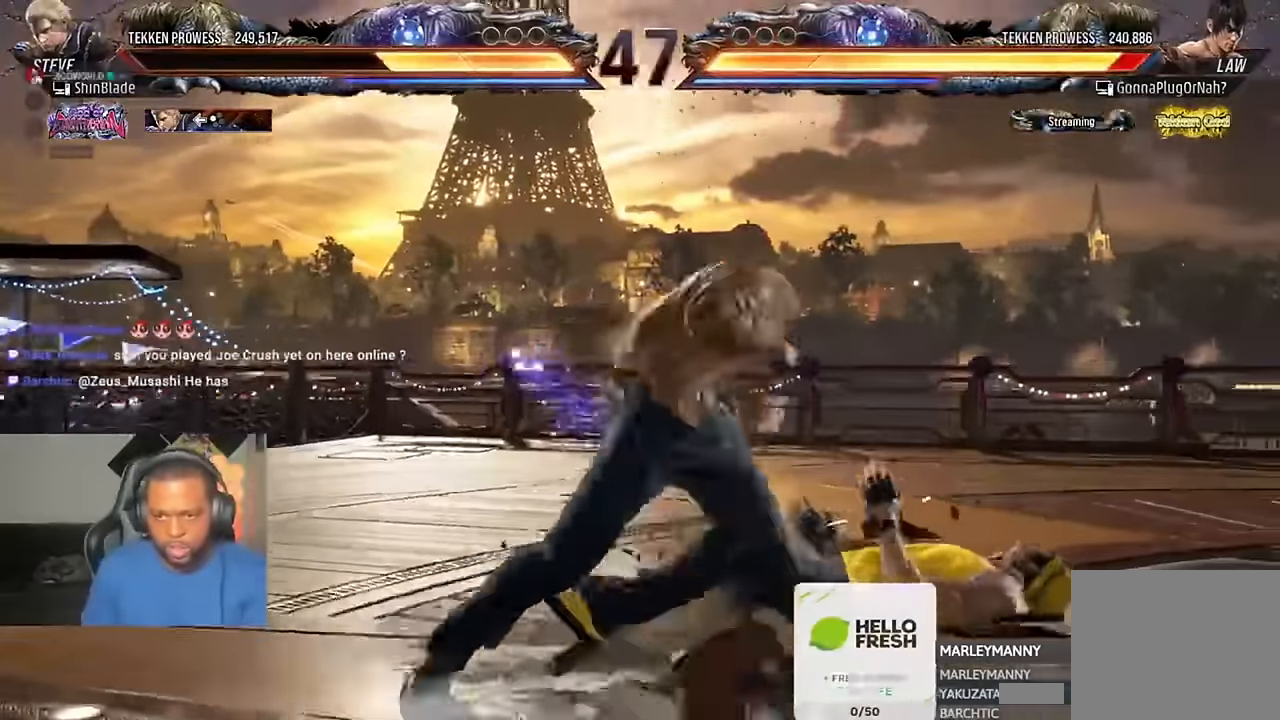
{"buttons": ["CROSS"], "left_stick": "center", "right_stick": "center", "events": [[83, "DPAD_RIGHT", "up"], [150, "SQUARE", "up"], [250, "DPAD_RIGHT", "down"], [317, "DPAD_RIGHT", "up"], [383, "DPAD_RIGHT", "down"], [417, "CROSS", "down"], [417, "DPAD_RIGHT", "up"]]}
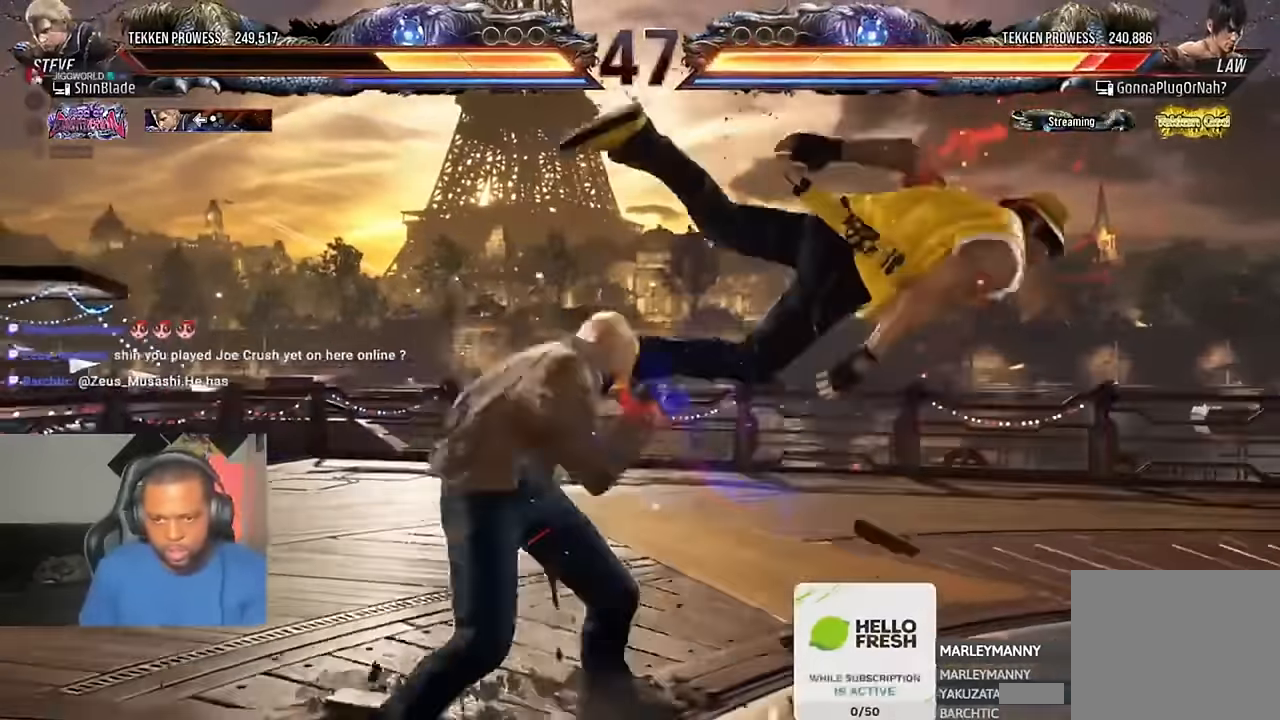
{"buttons": [], "left_stick": "center", "right_stick": "center", "events": [[17, "CROSS", "up"], [17, "SQUARE", "down"], [83, "SQUARE", "up"], [150, "SQUARE", "down"], [350, "SQUARE", "up"], [417, "SQUARE", "down"], [483, "SQUARE", "up"]]}
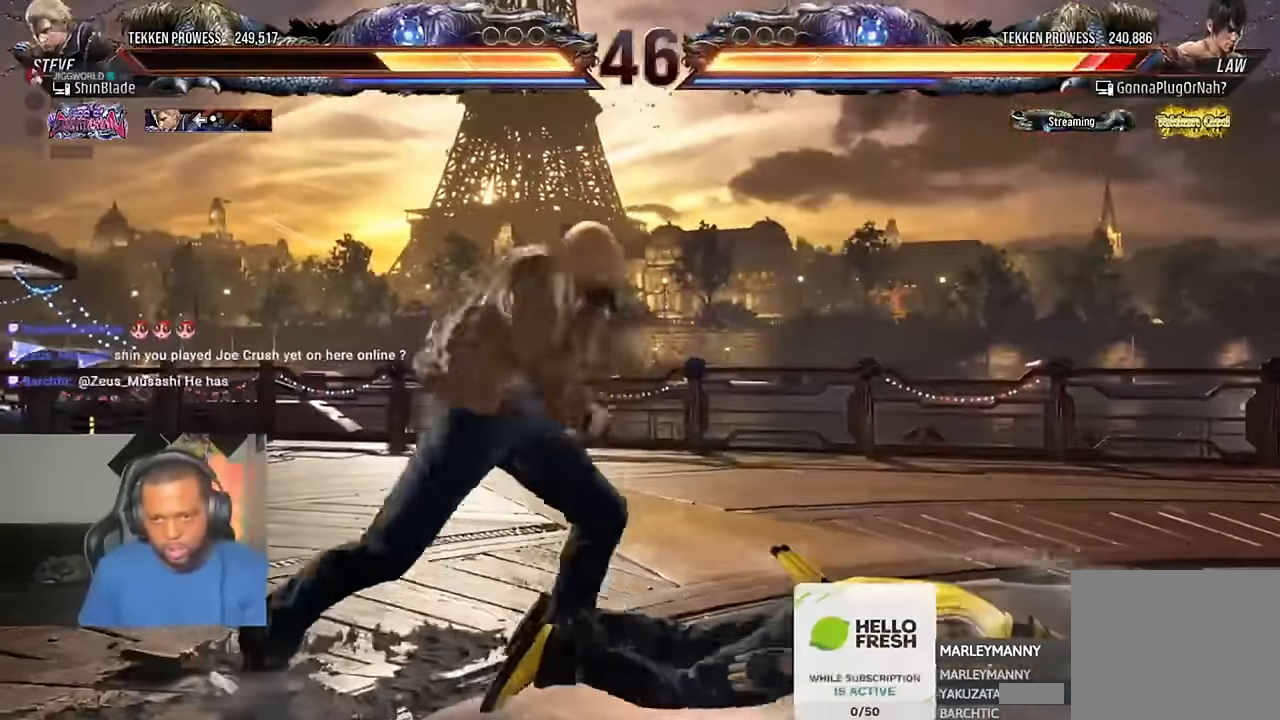
{"buttons": ["DPAD_UP", "DPAD_RIGHT"], "left_stick": "center", "right_stick": "center", "events": [[50, "SQUARE", "down"], [117, "DPAD_DOWN", "down"], [117, "DPAD_RIGHT", "down"], [117, "SQUARE", "up"], [183, "SQUARE", "down"], [217, "DPAD_RIGHT", "up"], [250, "DPAD_DOWN", "up"], [317, "SQUARE", "up"], [483, "DPAD_RIGHT", "down"], [483, "DPAD_UP", "down"]]}
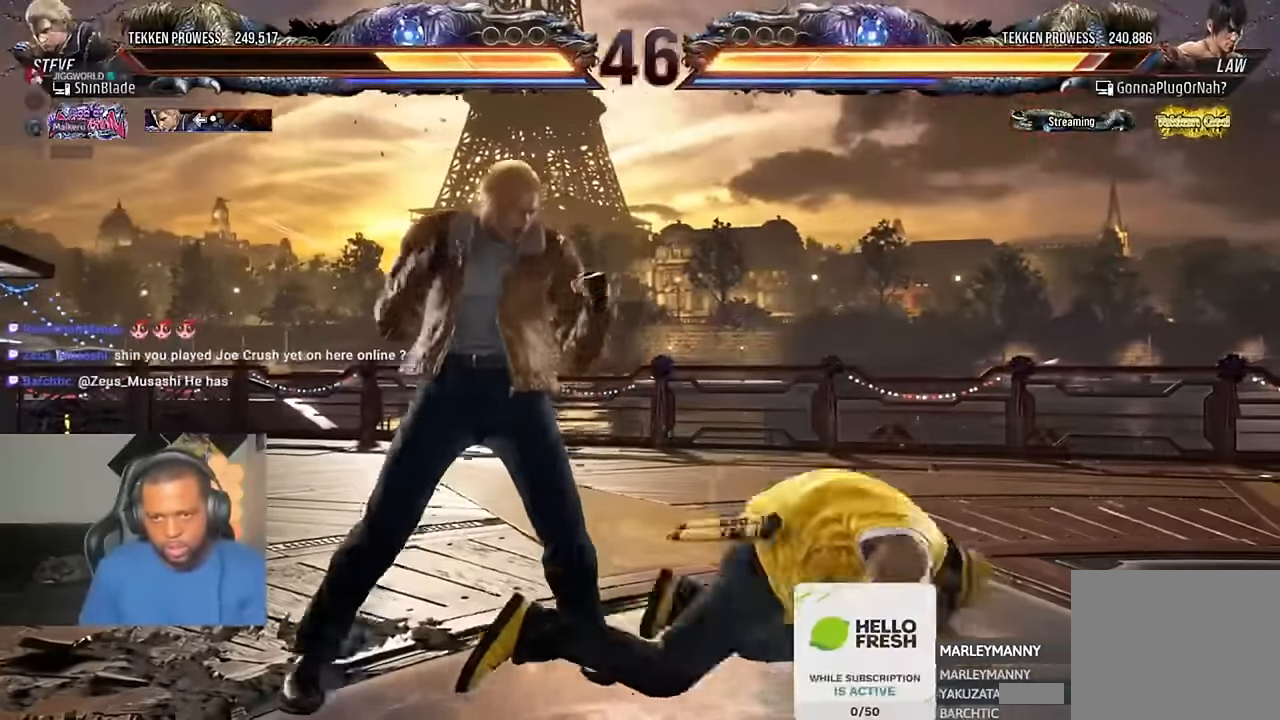
{"buttons": ["CROSS", "TRIANGLE", "DPAD_LEFT"], "left_stick": "center", "right_stick": "center"}
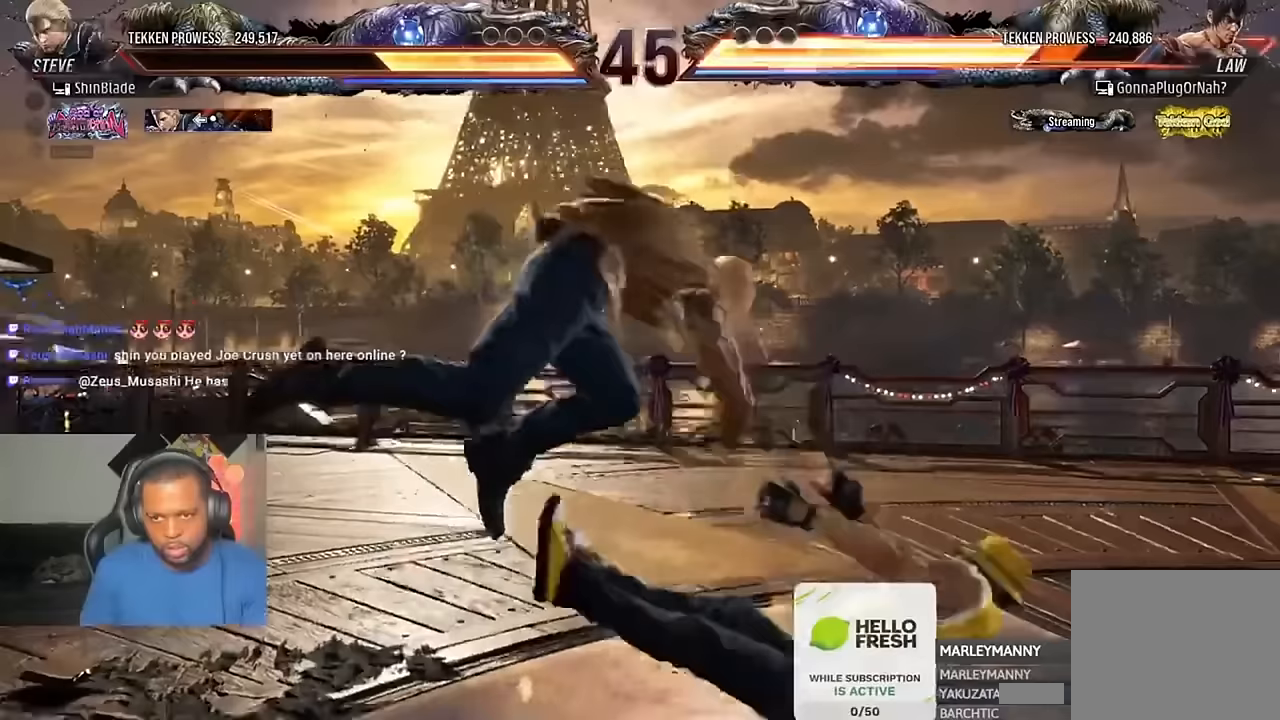
{"buttons": [], "left_stick": "center", "right_stick": "center"}
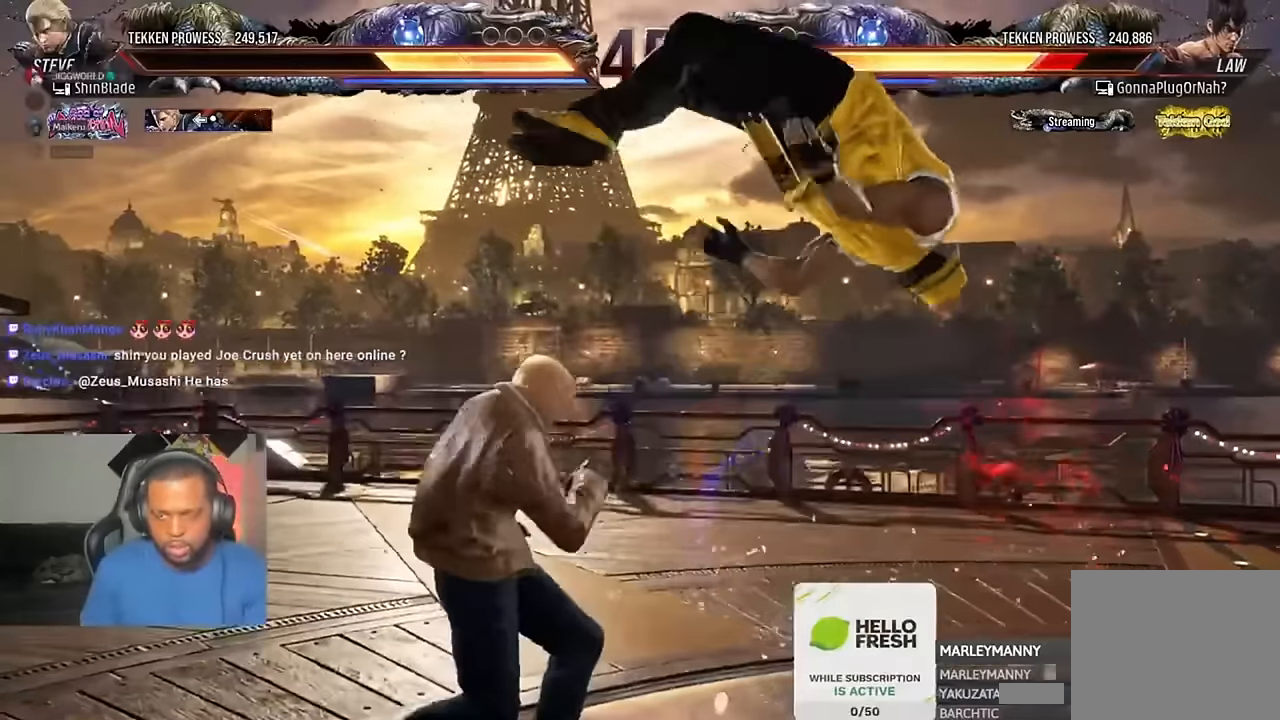
{"buttons": [], "left_stick": "center", "right_stick": "center", "events": [[17, "CROSS", "down"], [17, "DPAD_RIGHT", "down"], [117, "CROSS", "up"], [117, "DPAD_RIGHT", "up"], [117, "SQUARE", "down"], [217, "DPAD_RIGHT", "down"], [217, "SQUARE", "up"], [250, "DPAD_DOWN", "down"], [250, "SQUARE", "down"], [317, "DPAD_DOWN", "up"], [350, "SQUARE", "up"], [417, "SQUARE", "down"], [450, "DPAD_RIGHT", "up"], [450, "SQUARE", "up"]]}
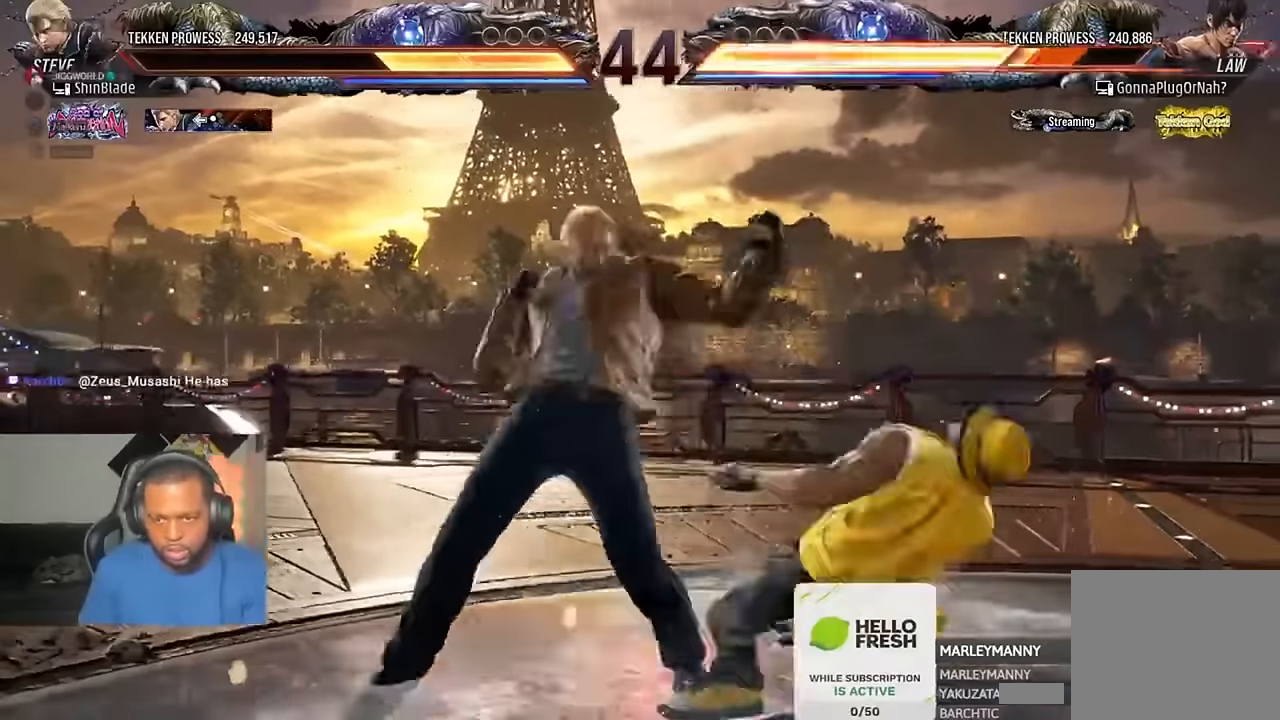
{"buttons": ["TRIANGLE", "DPAD_DOWN", "DPAD_RIGHT"], "left_stick": "center", "right_stick": "center", "events": [[50, "SQUARE", "down"], [183, "SQUARE", "up"], [283, "DPAD_DOWN", "down"], [283, "DPAD_RIGHT", "down"], [350, "SQUARE", "down"], [450, "SQUARE", "up"], [450, "TRIANGLE", "down"]]}
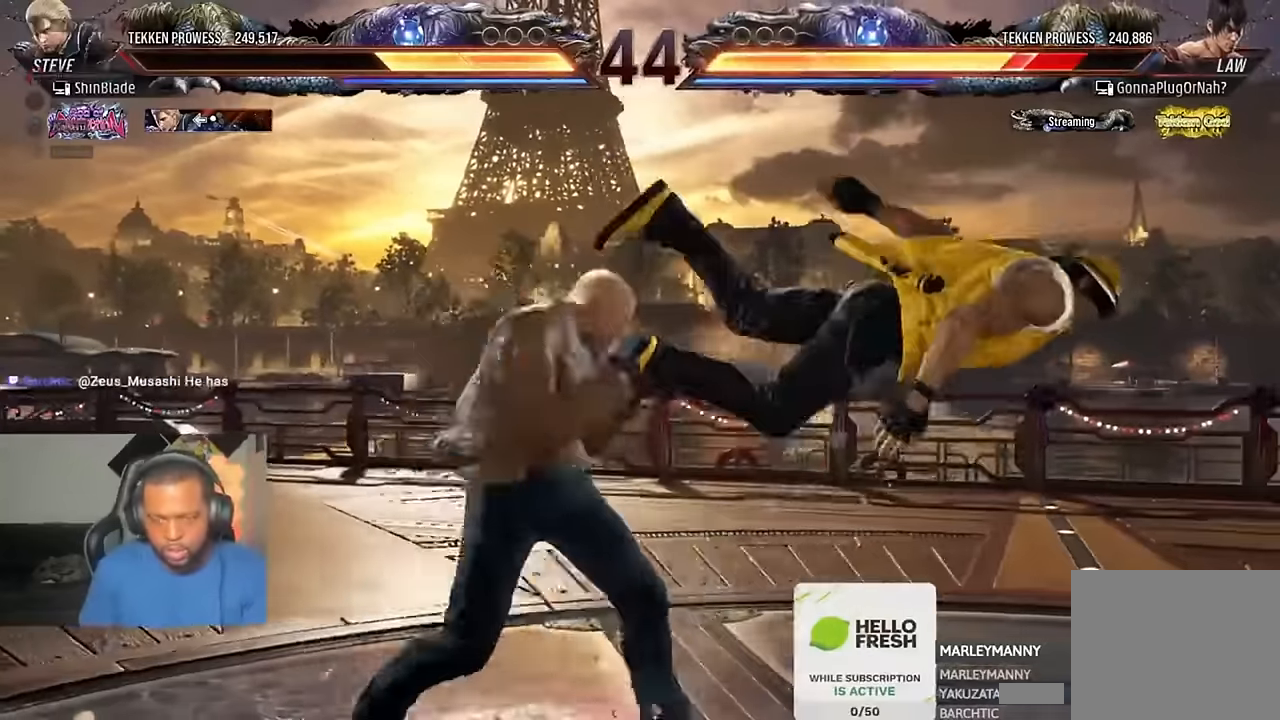
{"buttons": ["SQUARE", "DPAD_LEFT"], "left_stick": "center", "right_stick": "center", "events": [[50, "SQUARE", "down"], [83, "DPAD_DOWN", "up"], [83, "DPAD_RIGHT", "up"], [83, "TRIANGLE", "up"], [150, "DPAD_LEFT", "down"], [150, "SQUARE", "up"], [217, "SQUARE", "down"], [283, "SQUARE", "up"], [383, "SQUARE", "down"], [450, "SQUARE", "up"], [483, "SQUARE", "down"]]}
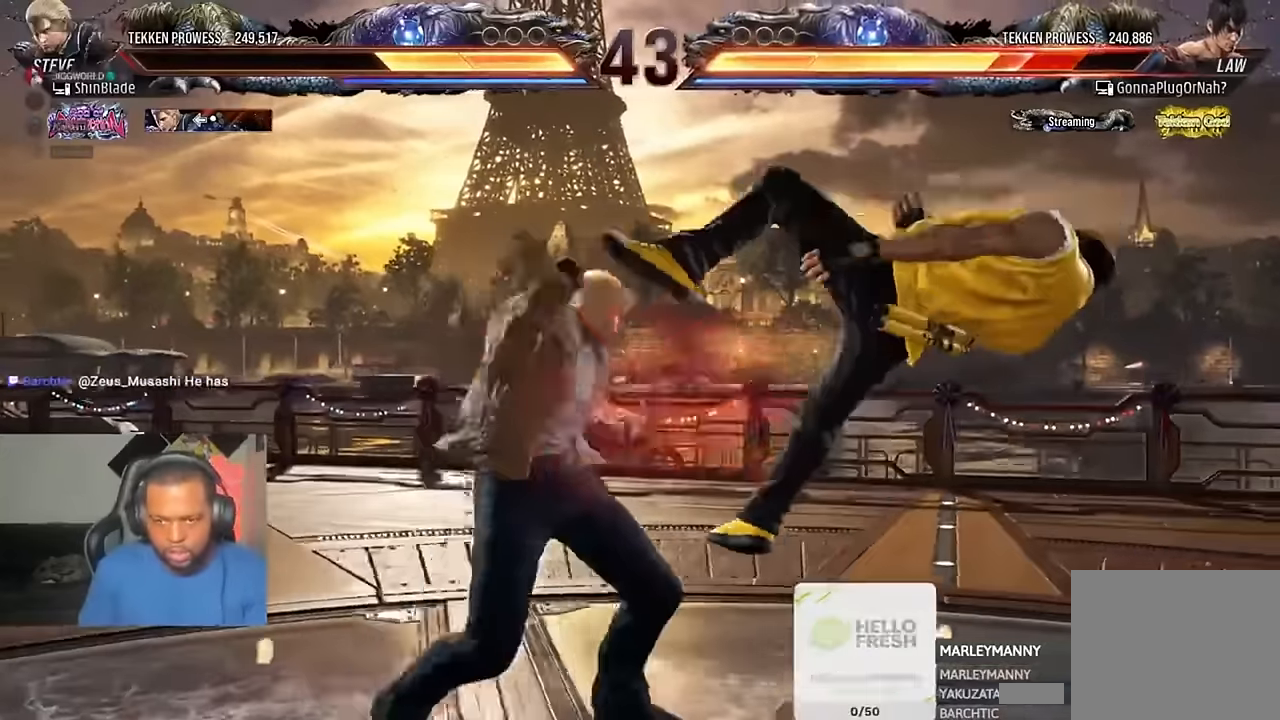
{"buttons": ["DPAD_DOWN", "DPAD_LEFT"], "left_stick": "center", "right_stick": "center", "events": [[183, "DPAD_LEFT", "up"], [183, "DPAD_RIGHT", "down"], [183, "SQUARE", "up"], [250, "CROSS", "down"], [283, "DPAD_DOWN", "down"], [317, "DPAD_LEFT", "down"], [317, "DPAD_RIGHT", "up"], [350, "CROSS", "up"]]}
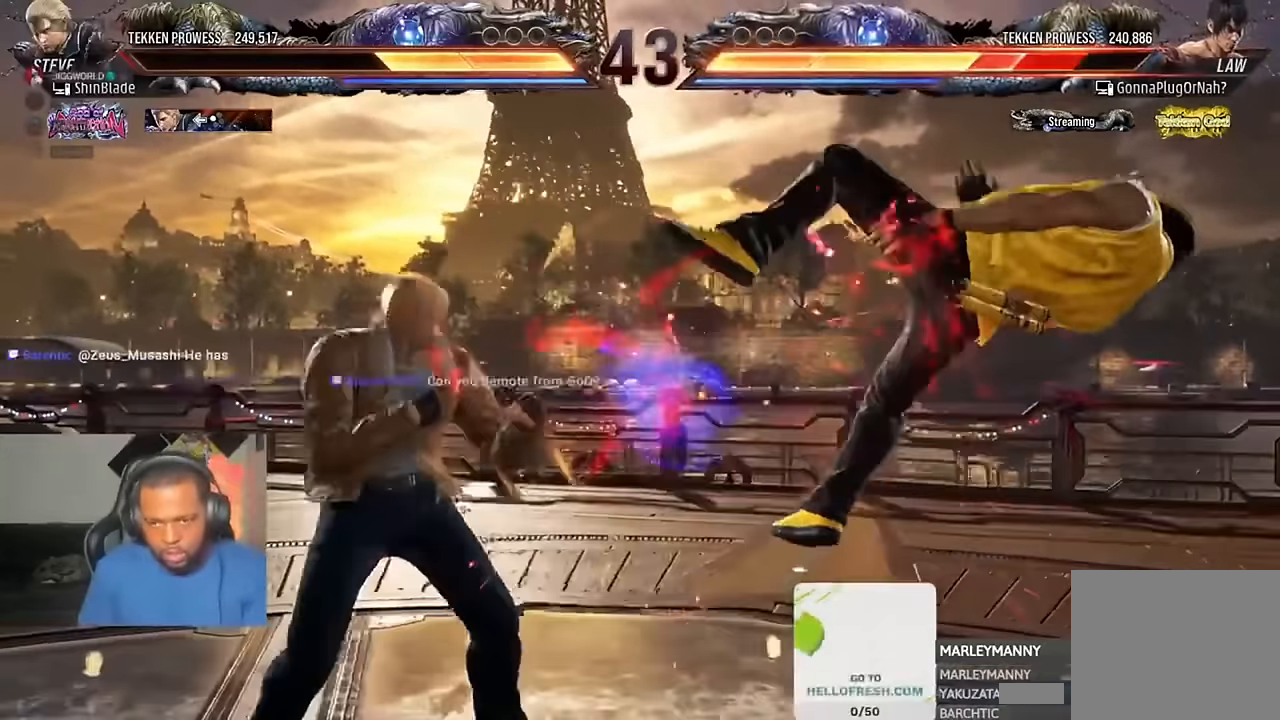
{"buttons": [], "left_stick": "center", "right_stick": "center", "events": [[50, "DPAD_DOWN", "up"], [50, "DPAD_LEFT", "up"], [83, "SQUARE", "down"], [217, "SQUARE", "up"]]}
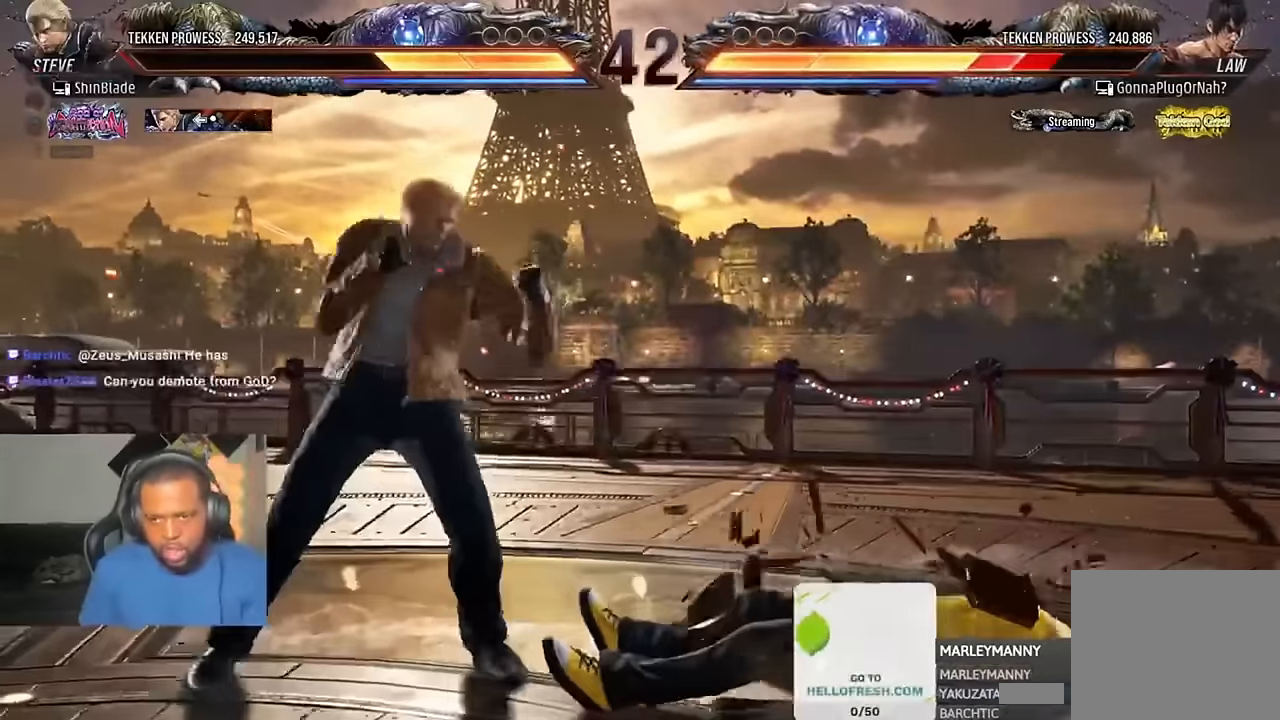
{"buttons": ["TRIANGLE", "DPAD_RIGHT"], "left_stick": "center", "right_stick": "center", "events": [[117, "DPAD_RIGHT", "down"], [183, "DPAD_RIGHT", "up"], [250, "DPAD_RIGHT", "down"], [317, "DPAD_RIGHT", "up"], [383, "DPAD_RIGHT", "down"], [417, "TRIANGLE", "down"]]}
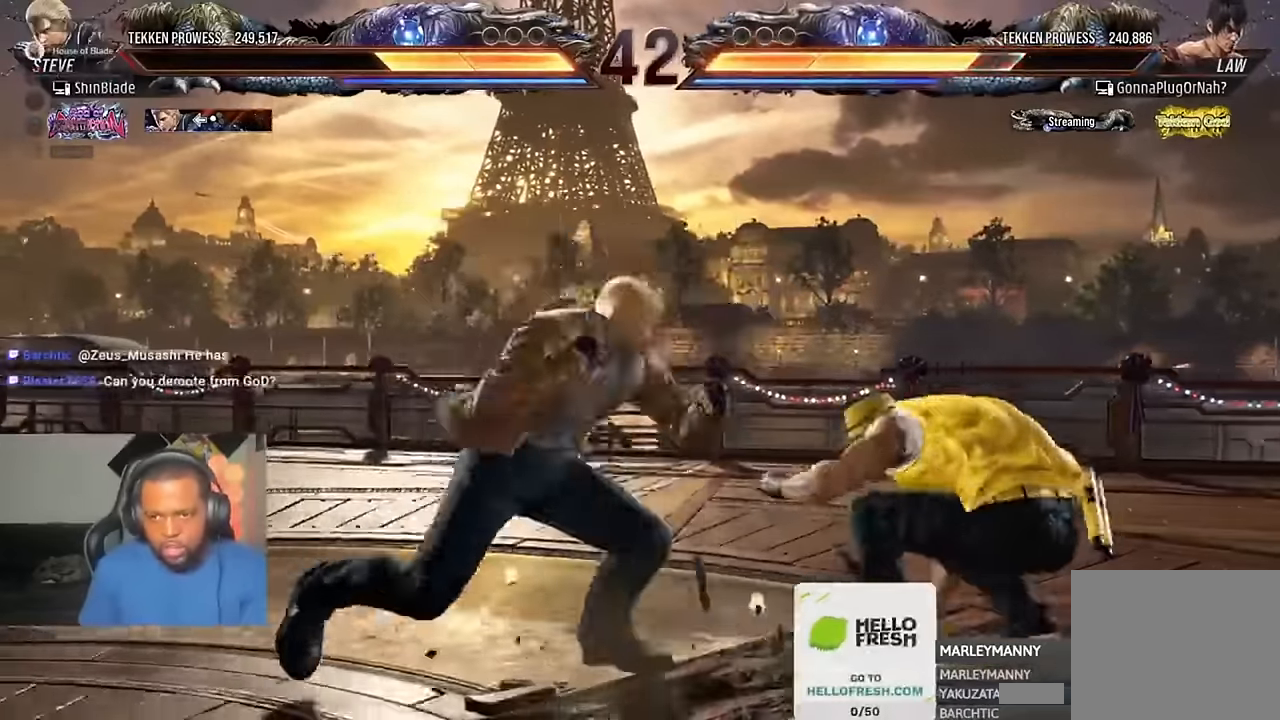
{"buttons": ["TRIANGLE"], "left_stick": "center", "right_stick": "center", "events": [[17, "DPAD_RIGHT", "up"], [117, "DPAD_LEFT", "down"], [150, "DPAD_DOWN", "down"], [183, "DPAD_LEFT", "up"], [183, "DPAD_RIGHT", "down"], [217, "SQUARE", "down"], [283, "TRIANGLE", "up"], [317, "SQUARE", "up"], [350, "TRIANGLE", "down"], [383, "SQUARE", "down"], [417, "DPAD_DOWN", "up"], [417, "DPAD_RIGHT", "up"], [483, "SQUARE", "up"]]}
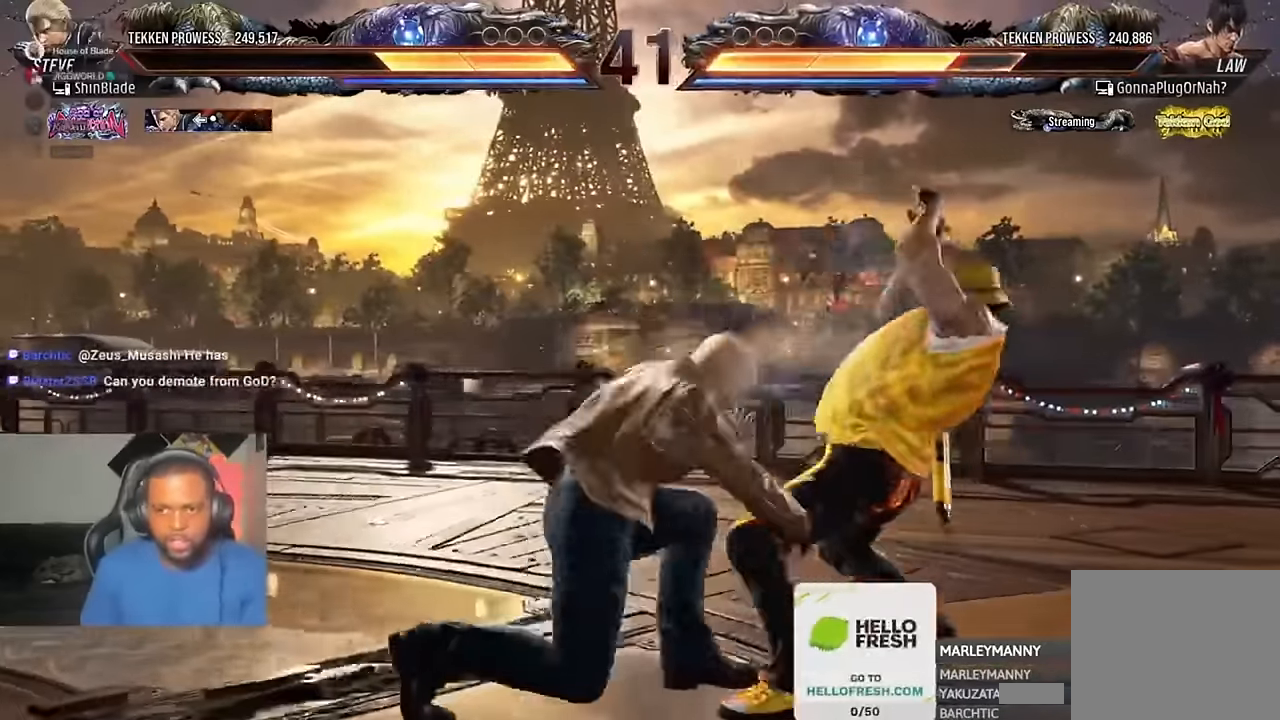
{"buttons": [], "left_stick": "center", "right_stick": "center", "events": [[17, "TRIANGLE", "up"], [250, "DPAD_DOWN", "down"], [317, "DPAD_LEFT", "down"], [350, "DPAD_DOWN", "up"], [383, "CIRCLE", "down"], [383, "TRIANGLE", "down"], [417, "DPAD_LEFT", "up"], [450, "CIRCLE", "up"], [483, "TRIANGLE", "up"]]}
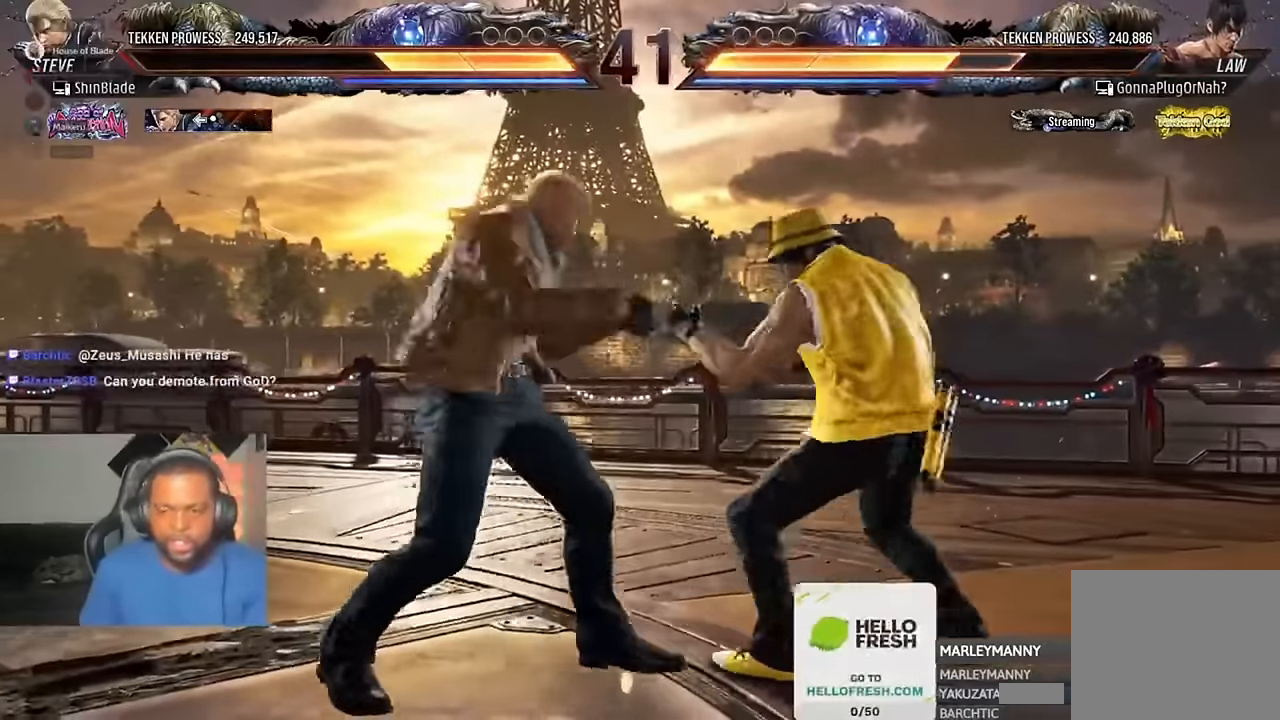
{"buttons": ["DPAD_DOWN"], "left_stick": "center", "right_stick": "center", "events": [[17, "DPAD_DOWN", "down"], [50, "CIRCLE", "down"], [50, "DPAD_DOWN", "up"], [50, "DPAD_LEFT", "down"], [50, "TRIANGLE", "down"], [117, "CIRCLE", "up"], [117, "TRIANGLE", "up"], [150, "DPAD_LEFT", "up"], [183, "CIRCLE", "down"], [183, "TRIANGLE", "down"], [250, "CIRCLE", "up"], [250, "DPAD_DOWN", "down"], [250, "TRIANGLE", "up"], [283, "DPAD_DOWN", "up"], [283, "DPAD_LEFT", "down"], [350, "CIRCLE", "down"], [350, "TRIANGLE", "down"], [383, "DPAD_LEFT", "up"], [417, "CIRCLE", "up"], [417, "TRIANGLE", "up"], [450, "DPAD_DOWN", "down"]]}
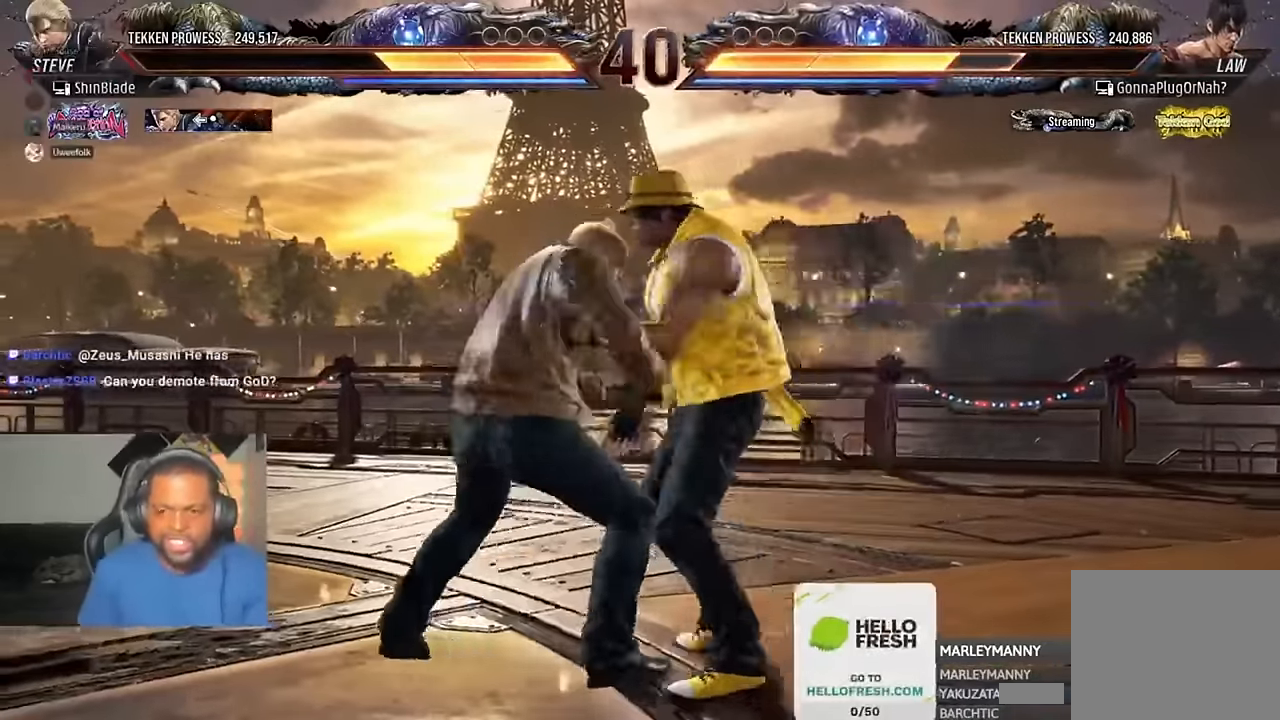
{"buttons": ["CIRCLE", "DPAD_DOWN", "DPAD_RIGHT"], "left_stick": "center", "right_stick": "center", "events": [[17, "CIRCLE", "down"], [17, "DPAD_DOWN", "up"], [17, "DPAD_LEFT", "down"], [17, "TRIANGLE", "down"], [83, "DPAD_LEFT", "up"], [117, "CIRCLE", "up"], [117, "TRIANGLE", "up"], [184, "CIRCLE", "down"], [184, "DPAD_DOWN", "down"], [184, "TRIANGLE", "down"], [217, "DPAD_LEFT", "down"], [250, "DPAD_DOWN", "up"], [284, "TRIANGLE", "up"], [317, "DPAD_DOWN", "down"], [317, "DPAD_LEFT", "up"], [350, "DPAD_DOWN", "up"], [450, "DPAD_DOWN", "down"], [450, "DPAD_RIGHT", "down"]]}
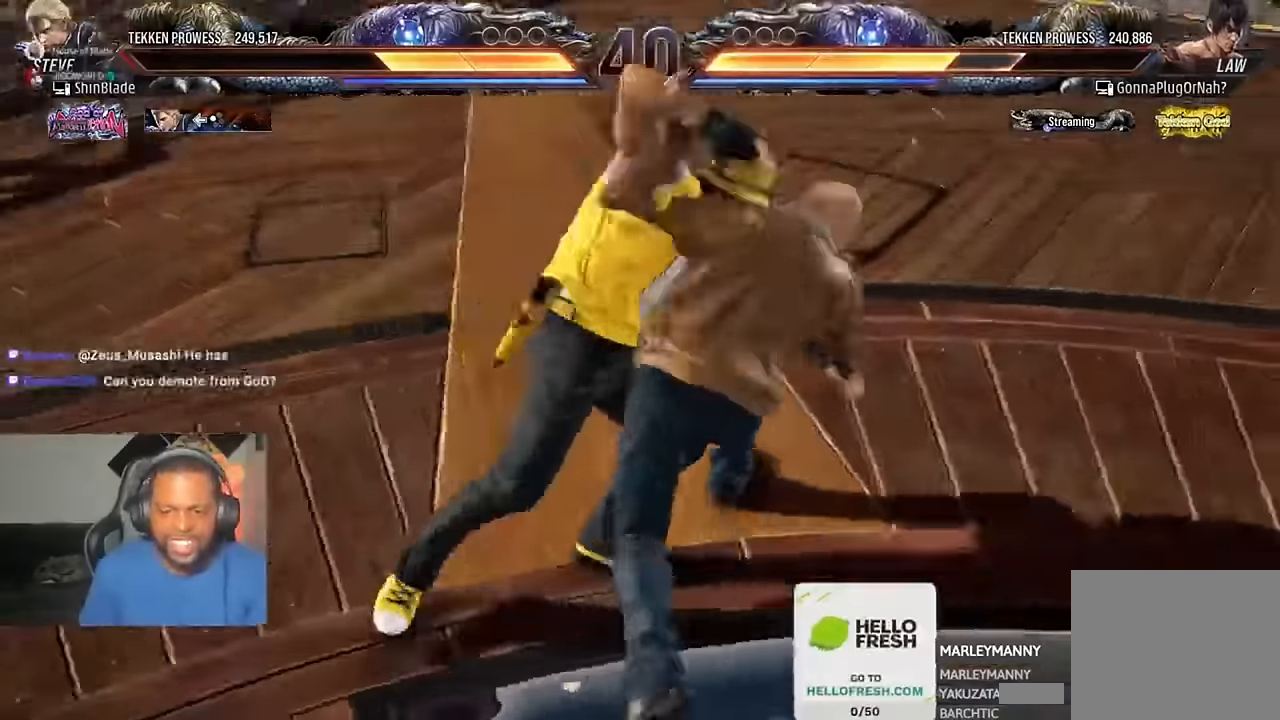
{"buttons": ["CIRCLE", "TRIANGLE", "DPAD_UP", "DPAD_LEFT"], "left_stick": "center", "right_stick": "center"}
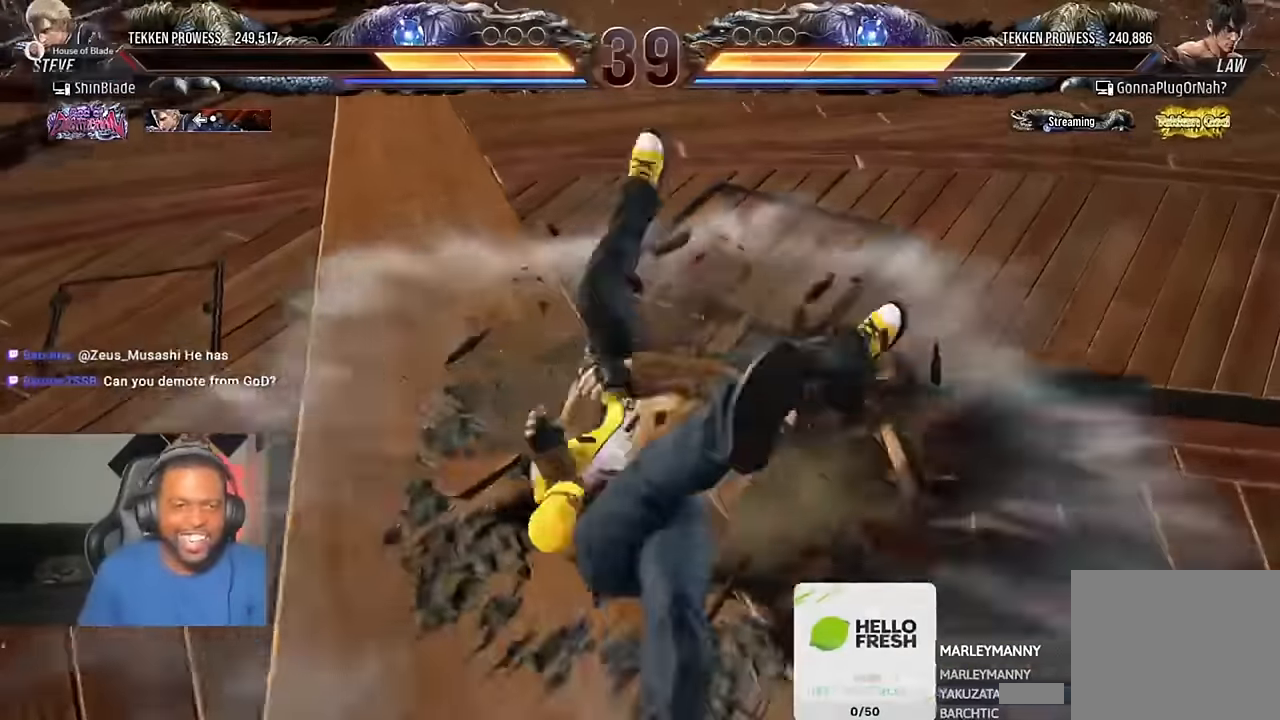
{"buttons": ["SQUARE", "TRIANGLE", "DPAD_DOWN"], "left_stick": "center", "right_stick": "center"}
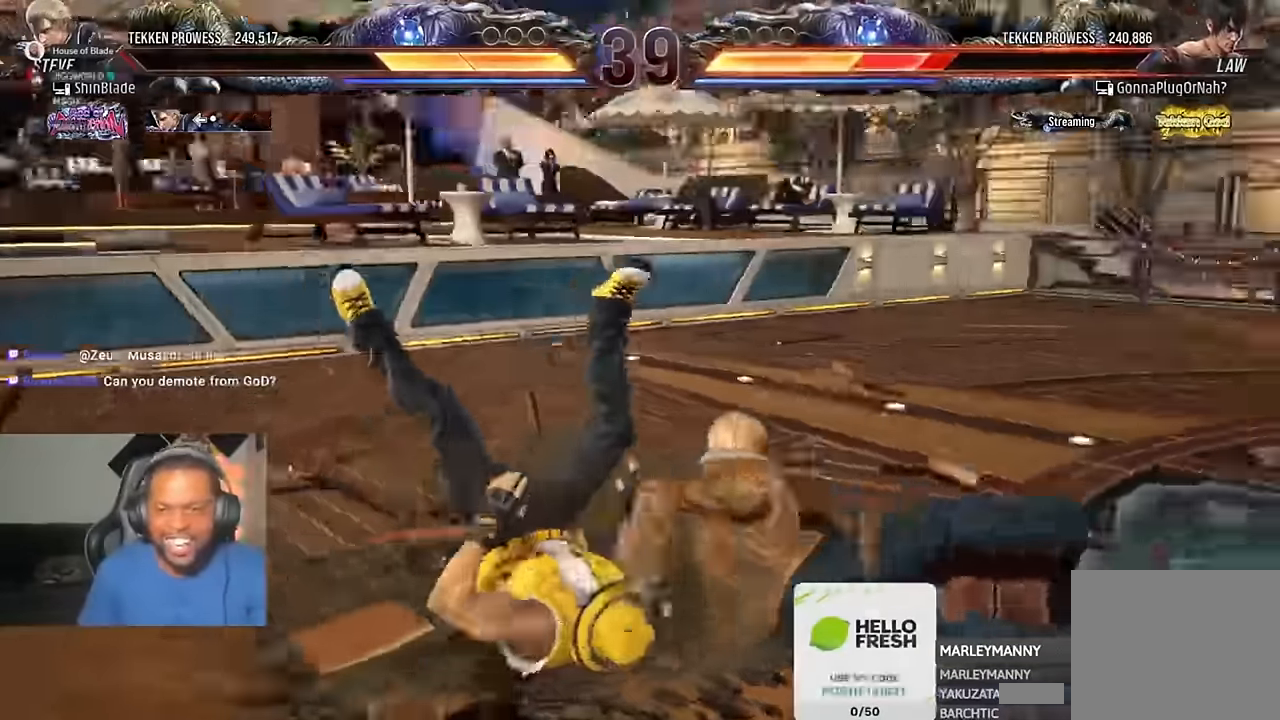
{"buttons": [], "left_stick": "center", "right_stick": "center"}
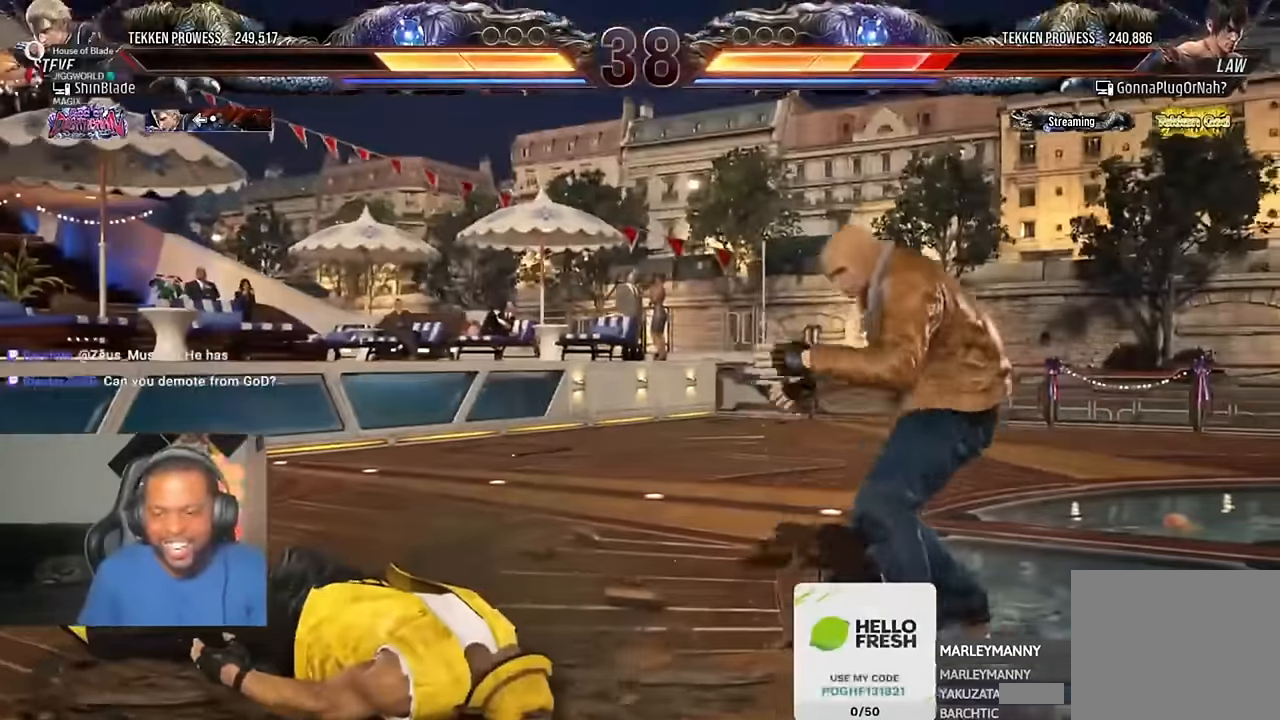
{"buttons": ["DPAD_LEFT"], "left_stick": "center", "right_stick": "center", "events": [[250, "SQUARE", "down"], [250, "TRIANGLE", "down"], [317, "SQUARE", "up"], [317, "TRIANGLE", "up"], [384, "DPAD_LEFT", "down"], [384, "TRIANGLE", "down"], [417, "SQUARE", "down"], [484, "SQUARE", "up"], [484, "TRIANGLE", "up"]]}
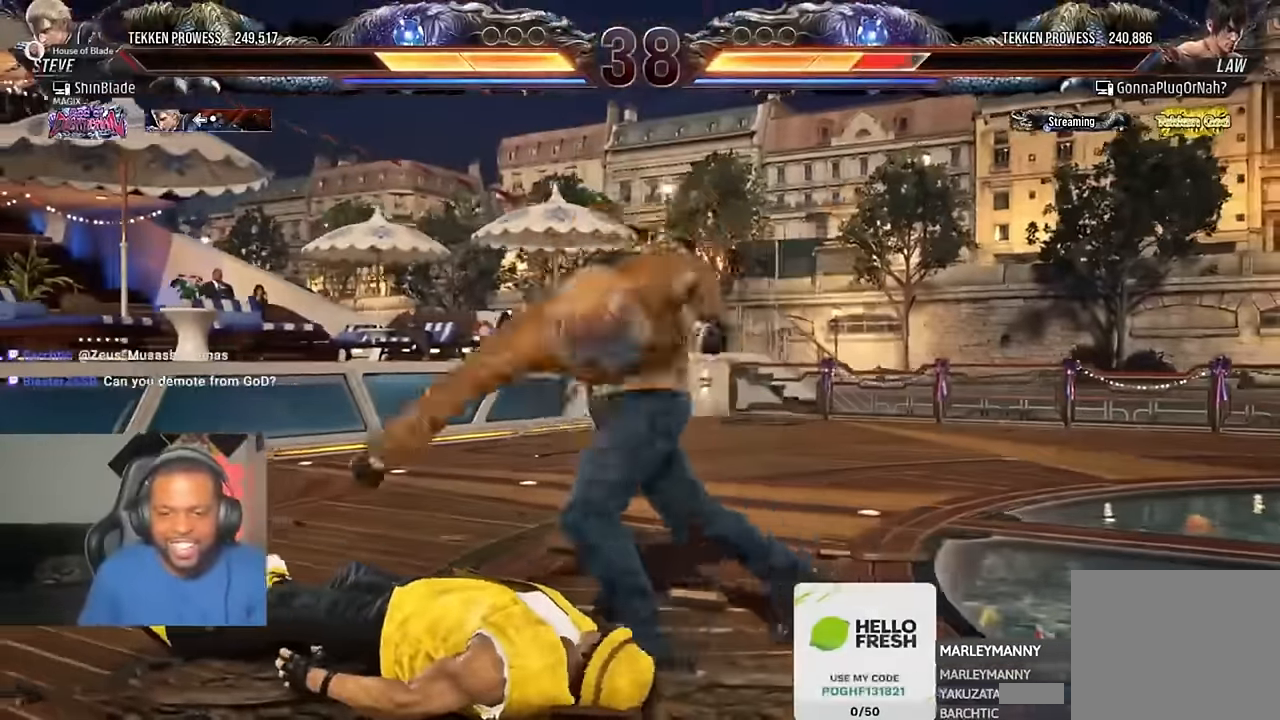
{"buttons": ["DPAD_RIGHT"], "left_stick": "center", "right_stick": "up-left", "events": [[50, "SQUARE", "down"], [50, "TRIANGLE", "down"], [134, "SQUARE", "up"], [184, "SQUARE", "down"], [284, "DPAD_LEFT", "up"], [284, "SQUARE", "up"], [317, "TRIANGLE", "up"], [484, "DPAD_RIGHT", "down"], [484, "right_stick", "up-left"]]}
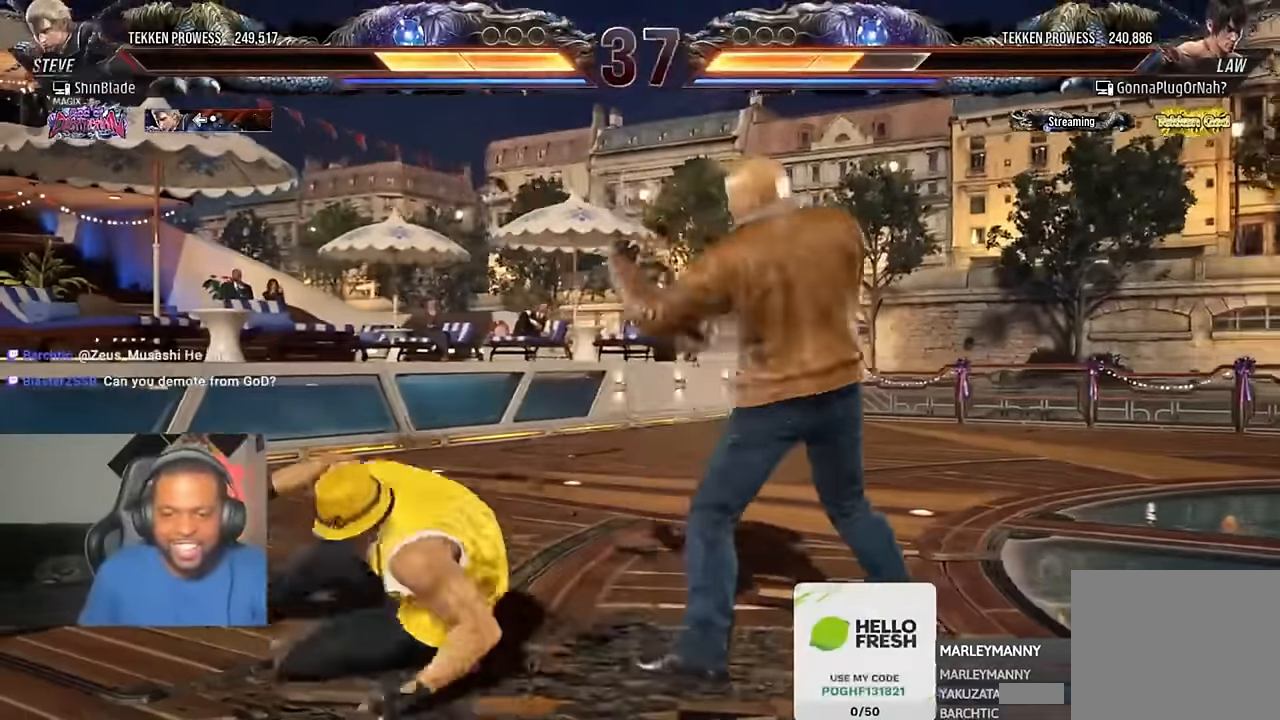
{"buttons": ["TRIANGLE", "DPAD_LEFT"], "left_stick": "center", "right_stick": "center"}
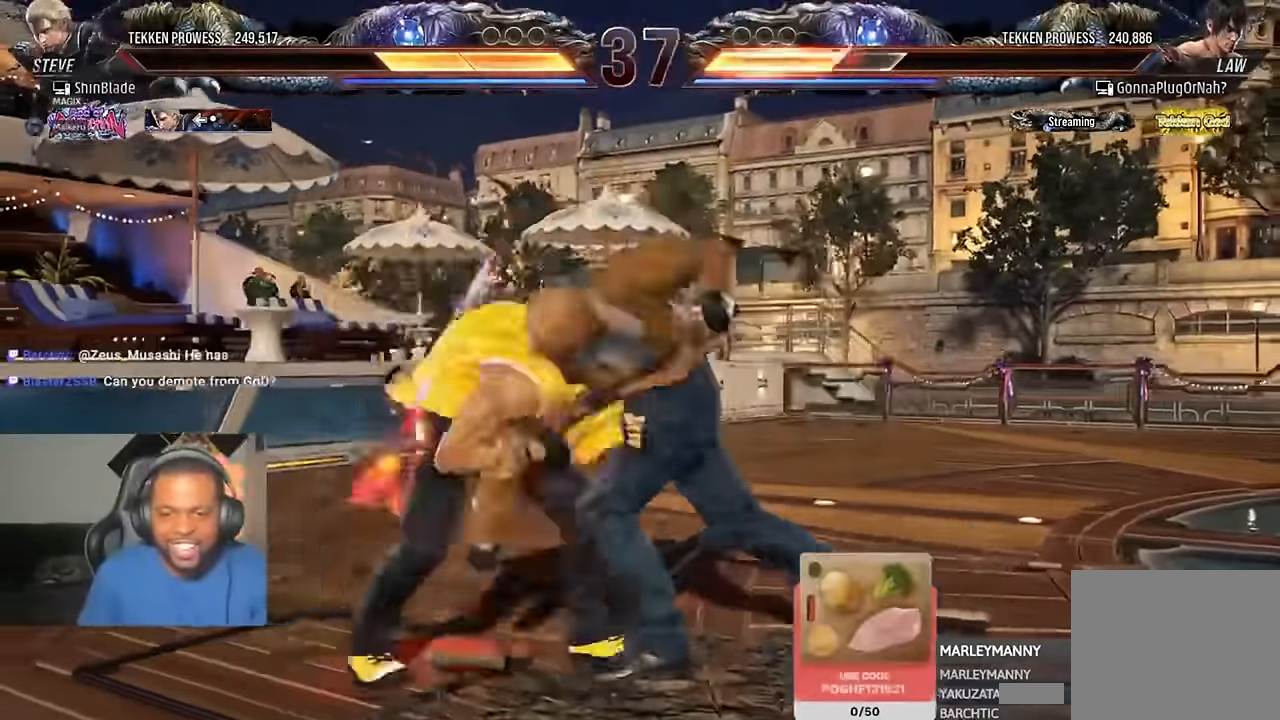
{"buttons": ["DPAD_LEFT"], "left_stick": "center", "right_stick": "center"}
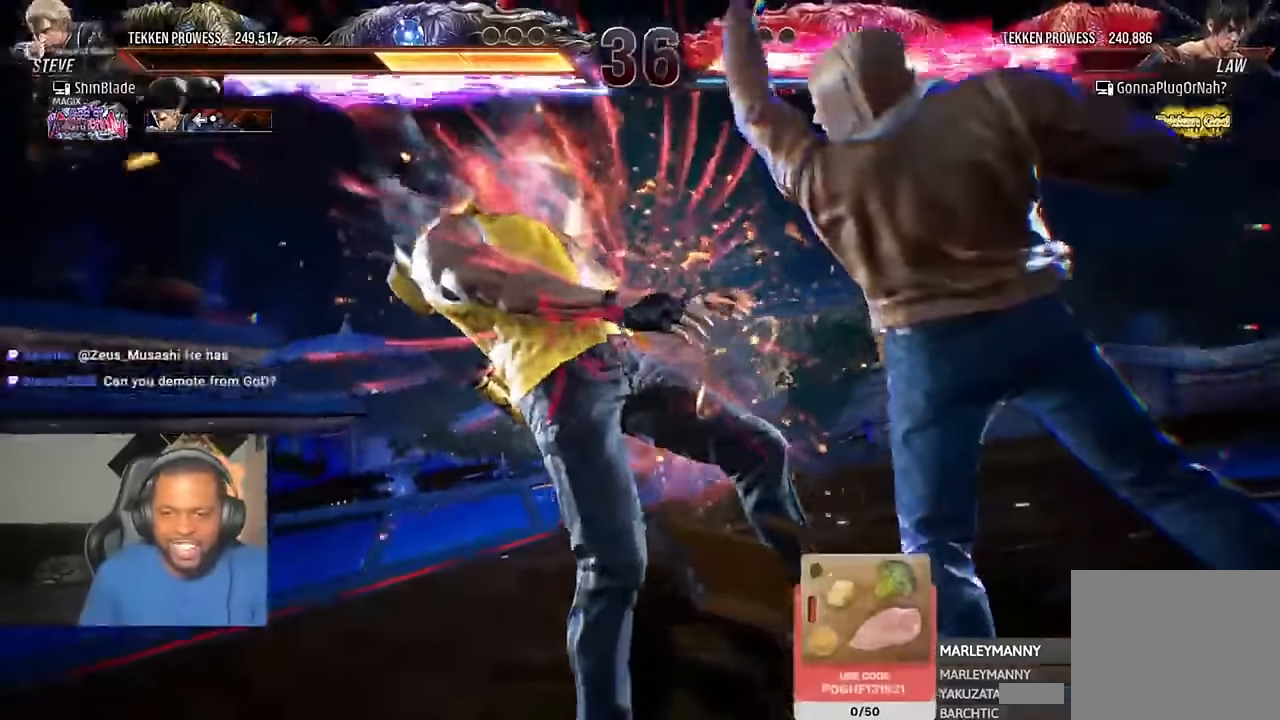
{"buttons": ["SQUARE", "DPAD_LEFT"], "left_stick": "center", "right_stick": "center", "events": [[84, "SQUARE", "down"], [84, "TRIANGLE", "down"], [117, "TRIANGLE", "up"], [150, "SQUARE", "up"], [250, "SQUARE", "down"], [284, "SQUARE", "up"], [384, "SQUARE", "down"], [417, "SQUARE", "up"], [484, "SQUARE", "down"]]}
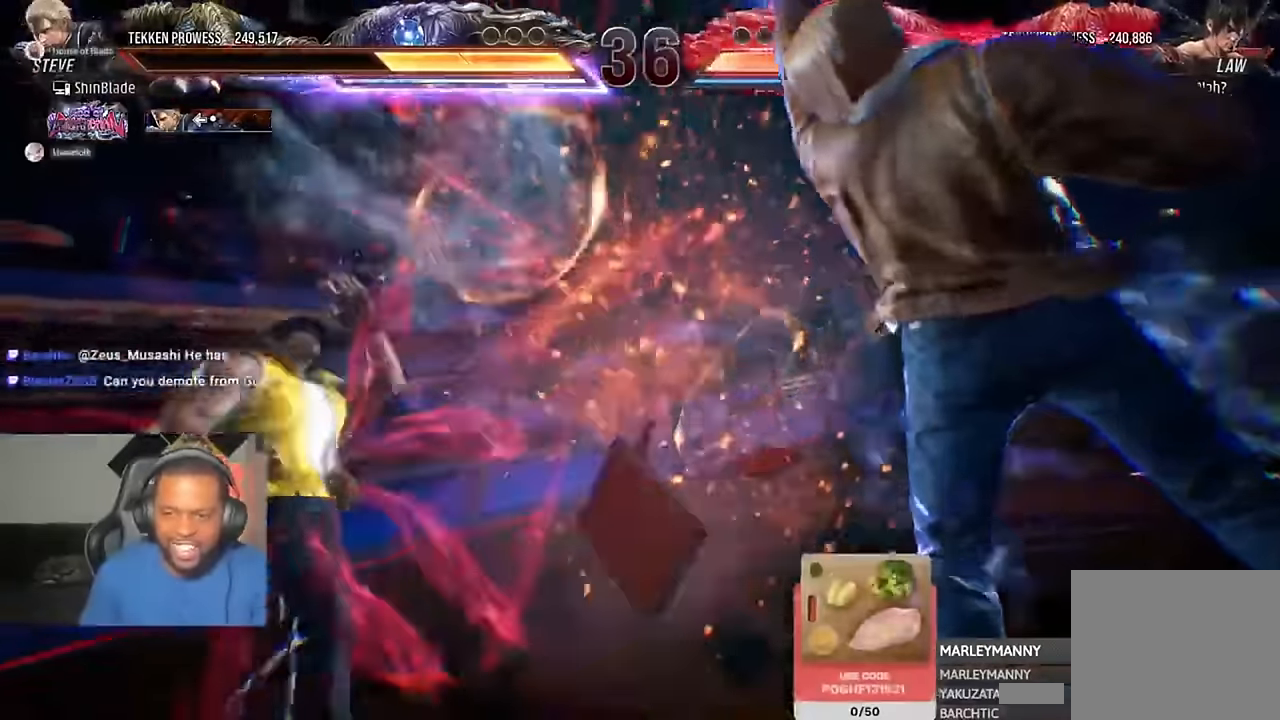
{"buttons": ["TRIANGLE", "DPAD_LEFT"], "left_stick": "center", "right_stick": "center"}
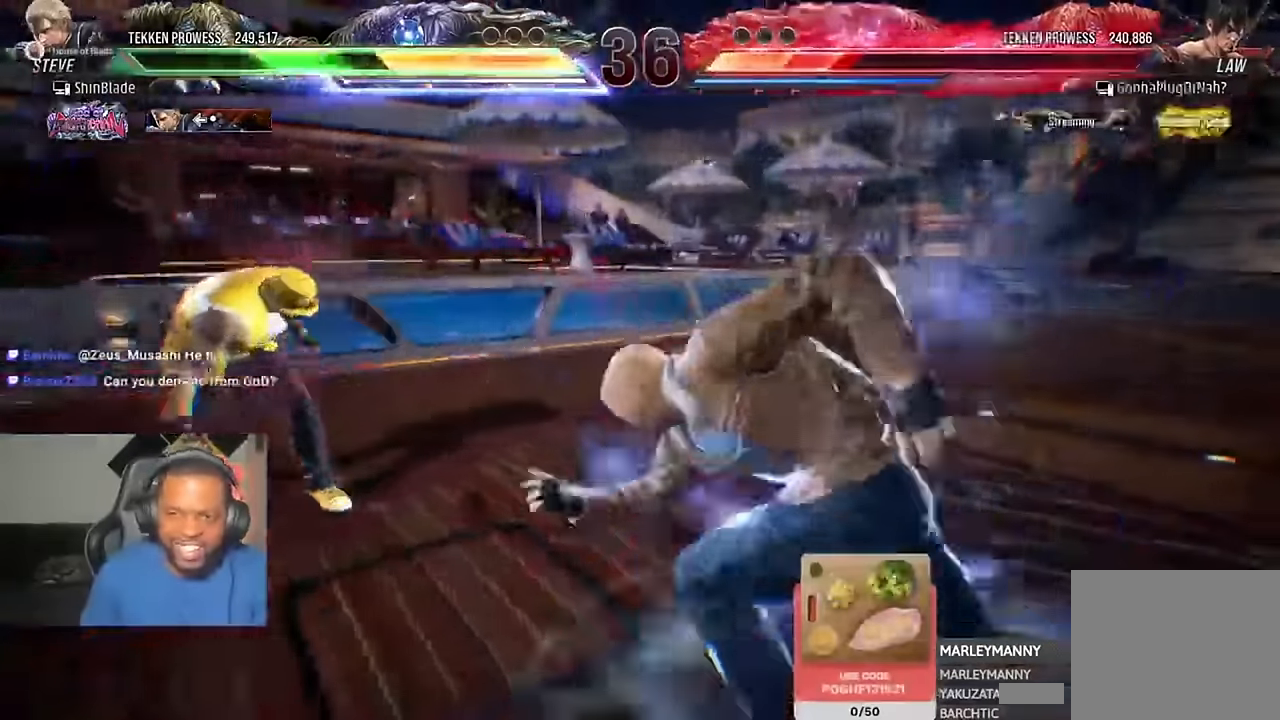
{"buttons": ["CIRCLE", "TRIANGLE"], "left_stick": "center", "right_stick": "center"}
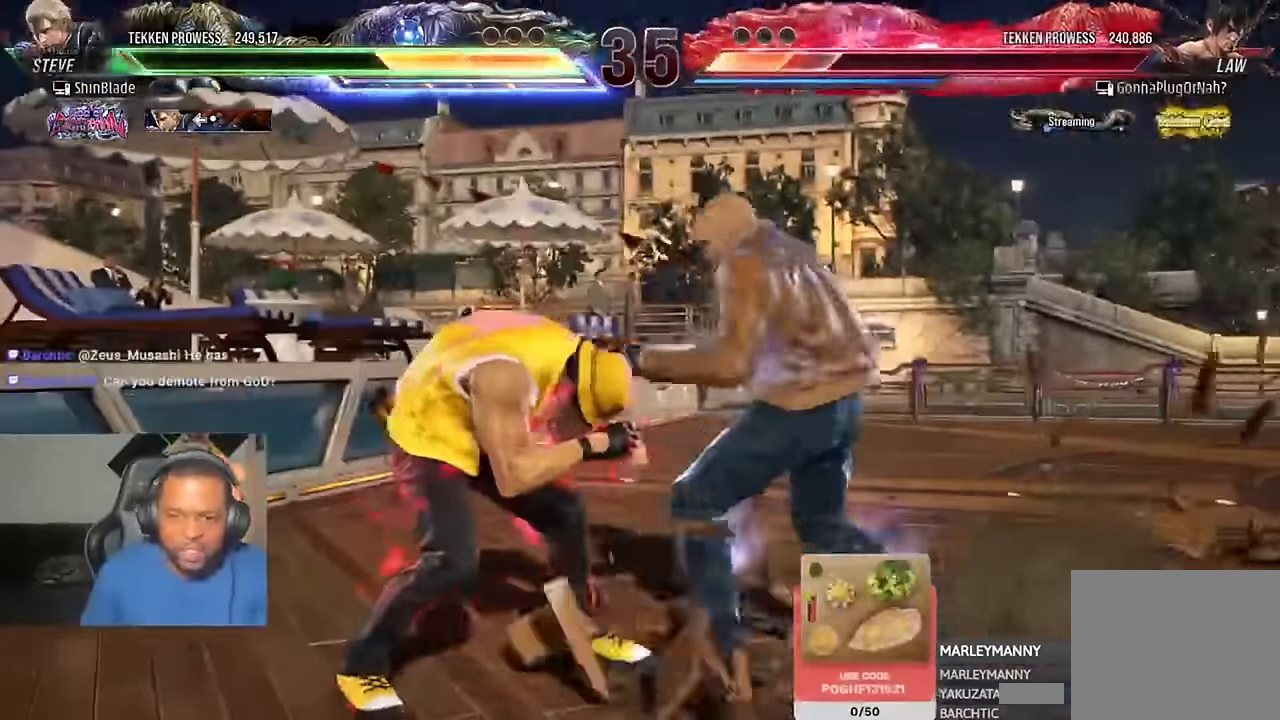
{"buttons": [], "left_stick": "center", "right_stick": "center", "events": [[17, "CIRCLE", "up"], [84, "CIRCLE", "down"], [84, "DPAD_RIGHT", "down"], [150, "TRIANGLE", "up"], [184, "DPAD_RIGHT", "up"], [417, "CIRCLE", "up"]]}